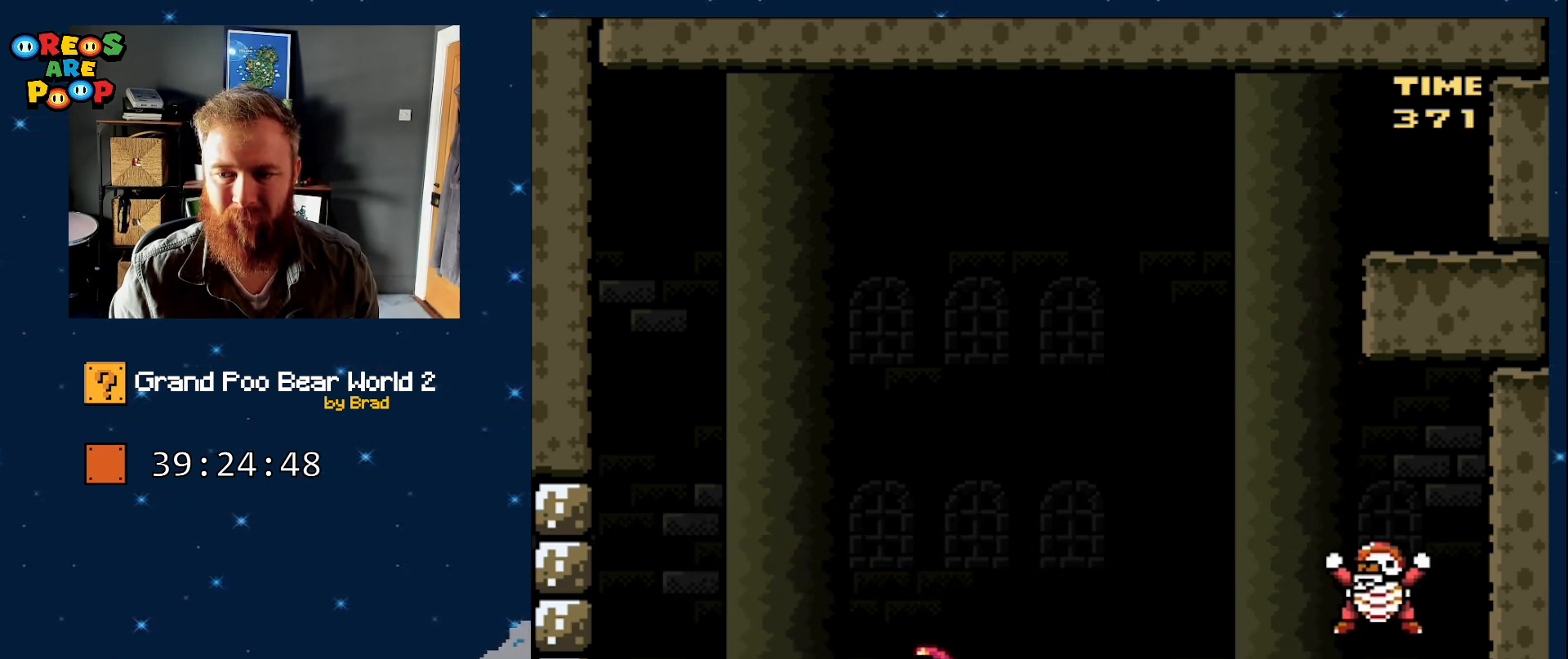
Gameplay with a controller (Nintendo layout); each line is a JSON object with the inputs held at the frame after it (dt_ms = milliseconds from this image to that frame). "events" lists button and stick changes between this image and that frame as [ms after this image, input, new state], when the widget could be followed in between. Not read: L1 L3 R1 R3 SELECT.
{"dt_ms": 500, "buttons": ["B", "Y", "DPAD_RIGHT"], "events": [[117, "DPAD_LEFT", "up"], [117, "DPAD_RIGHT", "down"], [150, "B", "down"]]}
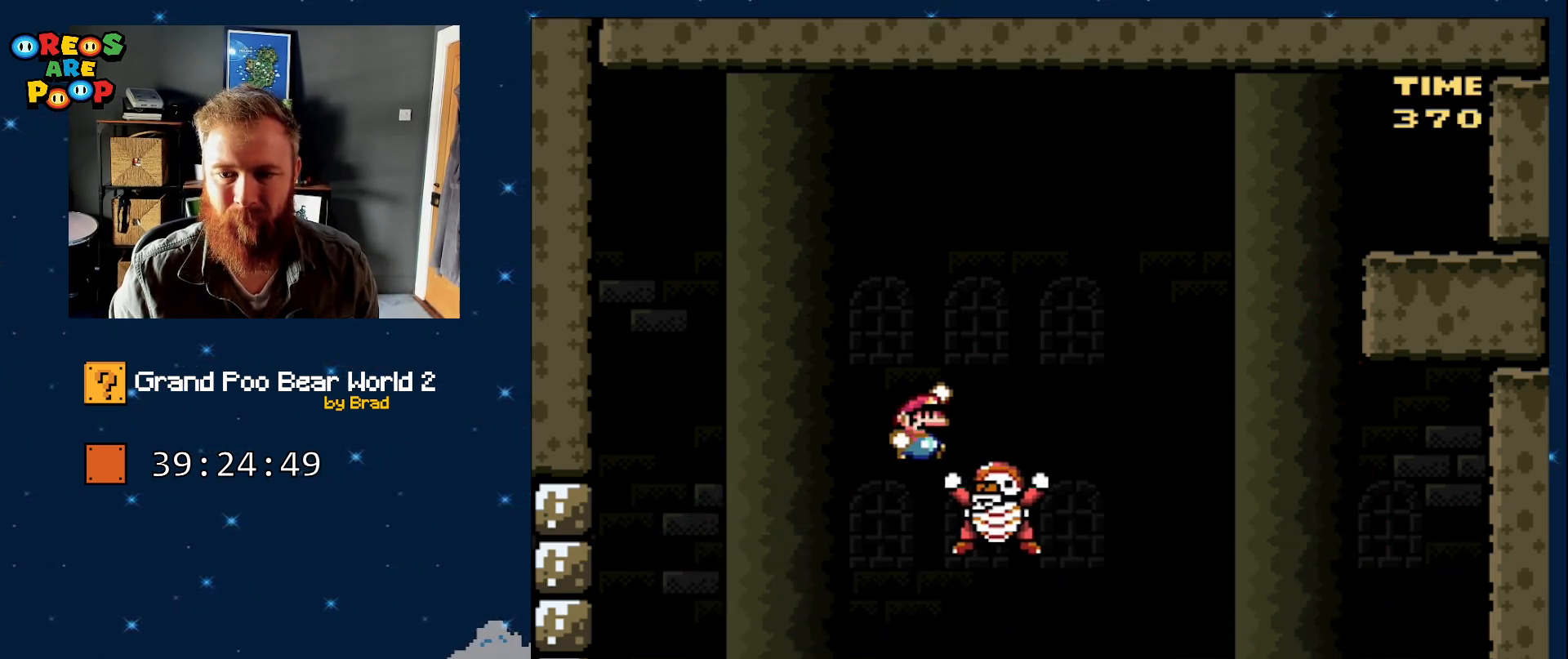
{"dt_ms": 500, "buttons": ["Y", "DPAD_RIGHT"], "events": [[400, "B", "up"]]}
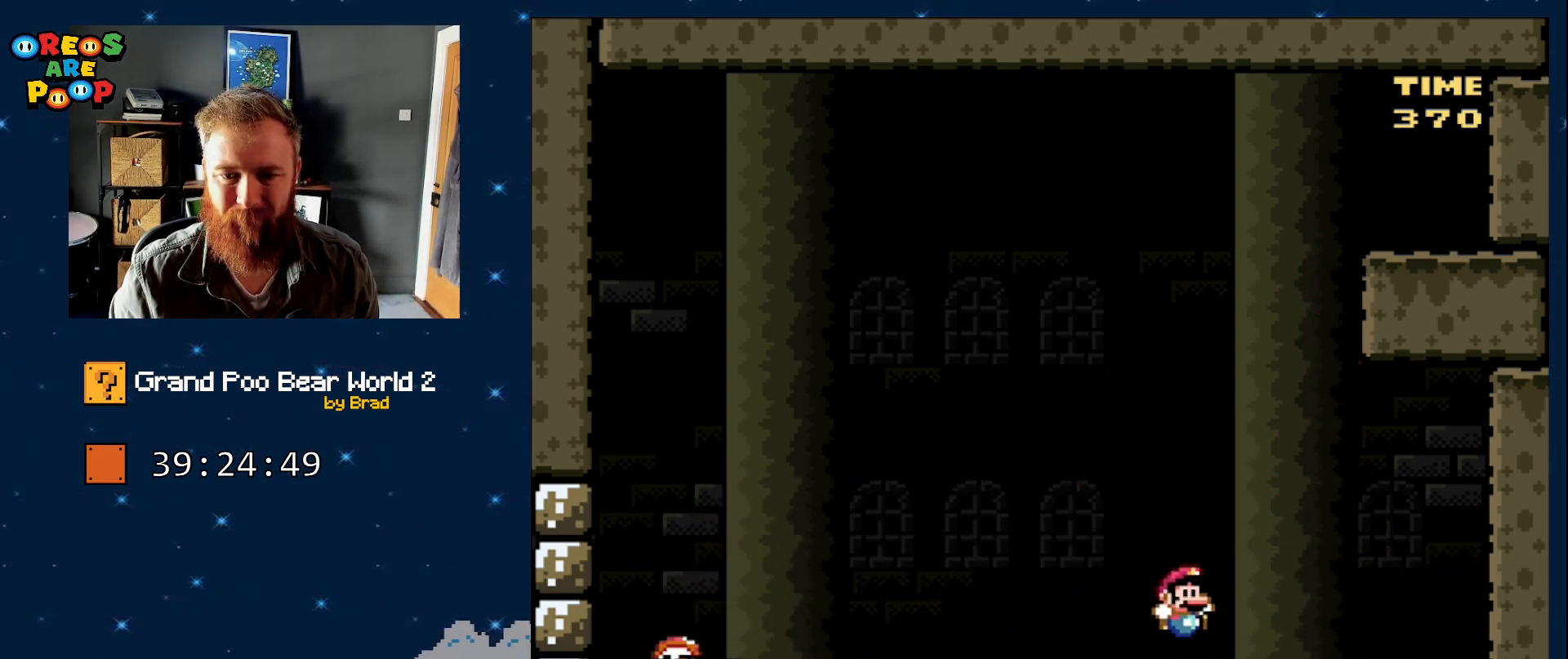
{"dt_ms": 500, "buttons": ["B", "Y", "DPAD_LEFT"], "events": [[50, "DPAD_LEFT", "down"], [50, "DPAD_RIGHT", "up"], [217, "B", "down"]]}
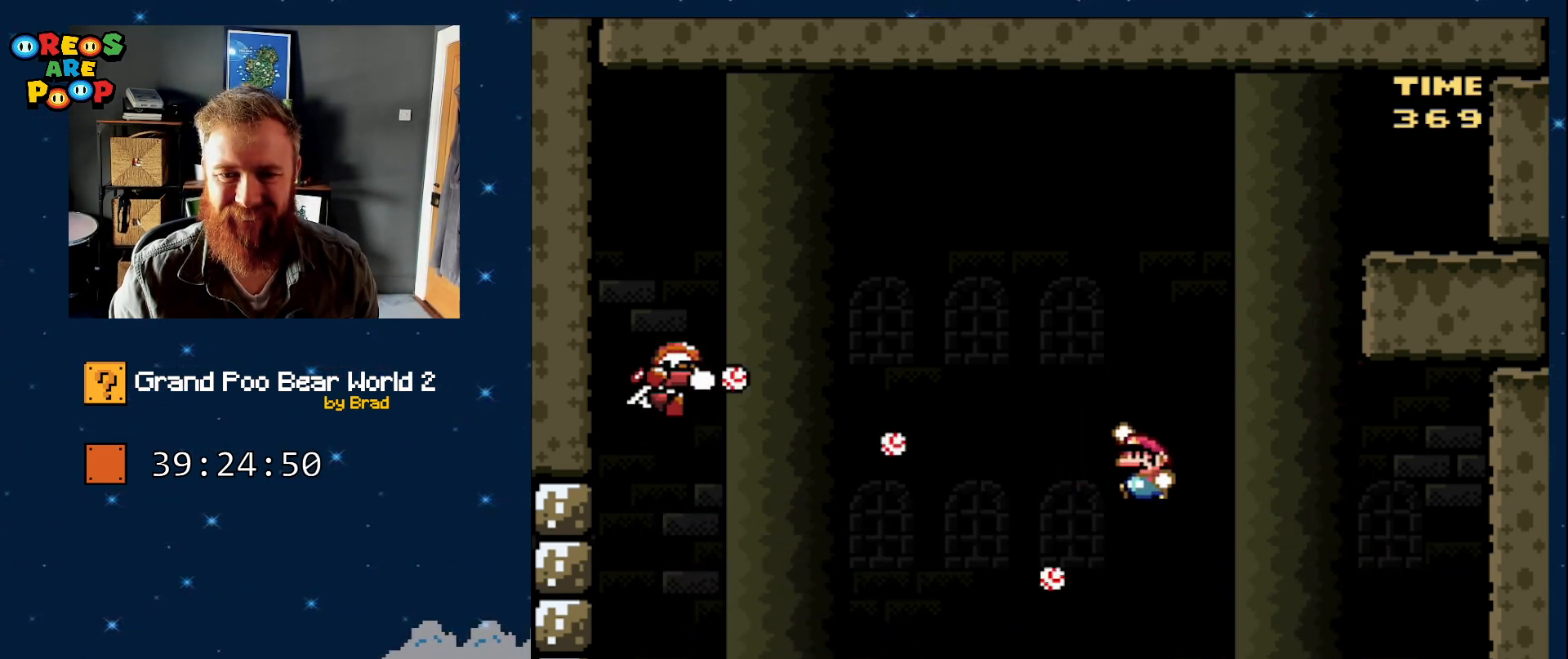
{"dt_ms": 500, "buttons": ["Y", "DPAD_RIGHT"], "events": [[133, "DPAD_LEFT", "up"], [133, "DPAD_RIGHT", "down"], [483, "B", "up"]]}
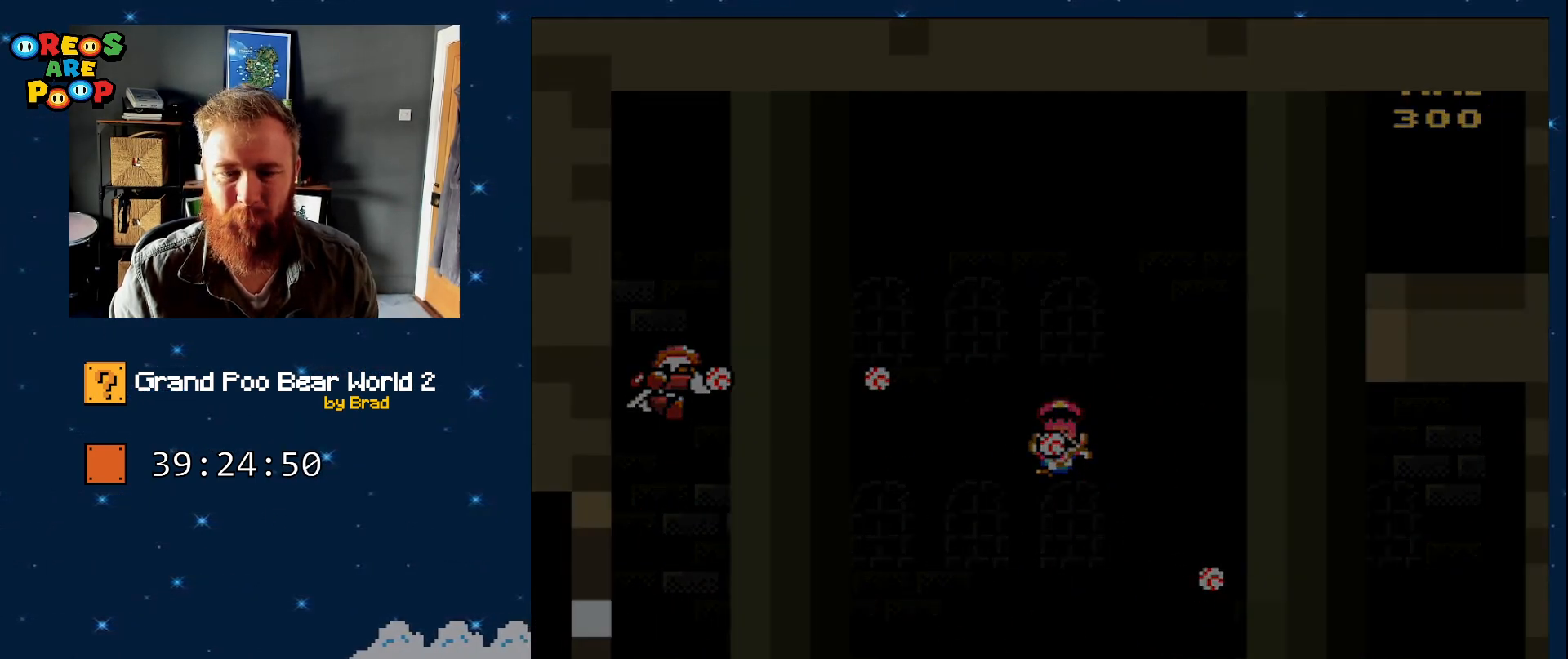
{"dt_ms": 500, "buttons": ["Y", "DPAD_RIGHT"], "events": [[17, "DPAD_RIGHT", "up"], [17, "Y", "up"], [433, "DPAD_RIGHT", "down"], [500, "Y", "down"]]}
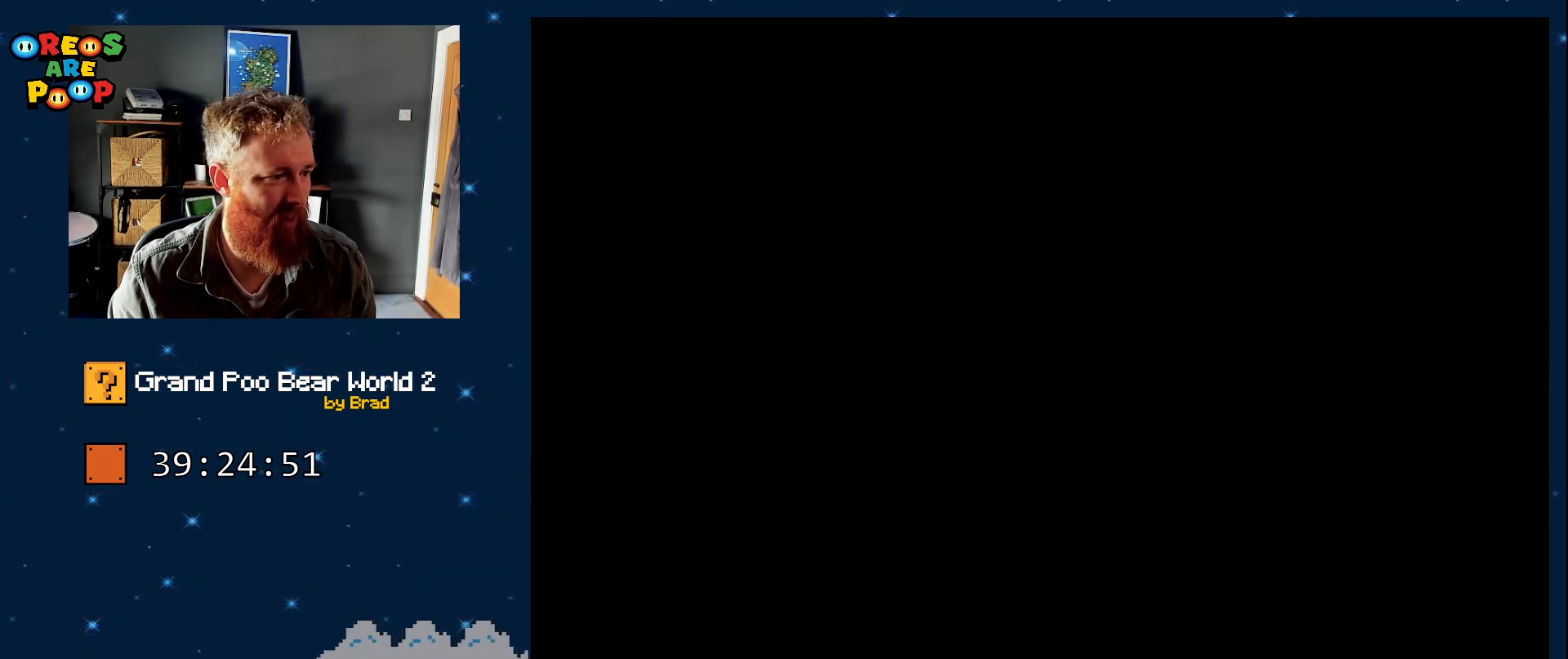
{"dt_ms": 500, "buttons": ["Y"], "events": [[117, "DPAD_RIGHT", "up"]]}
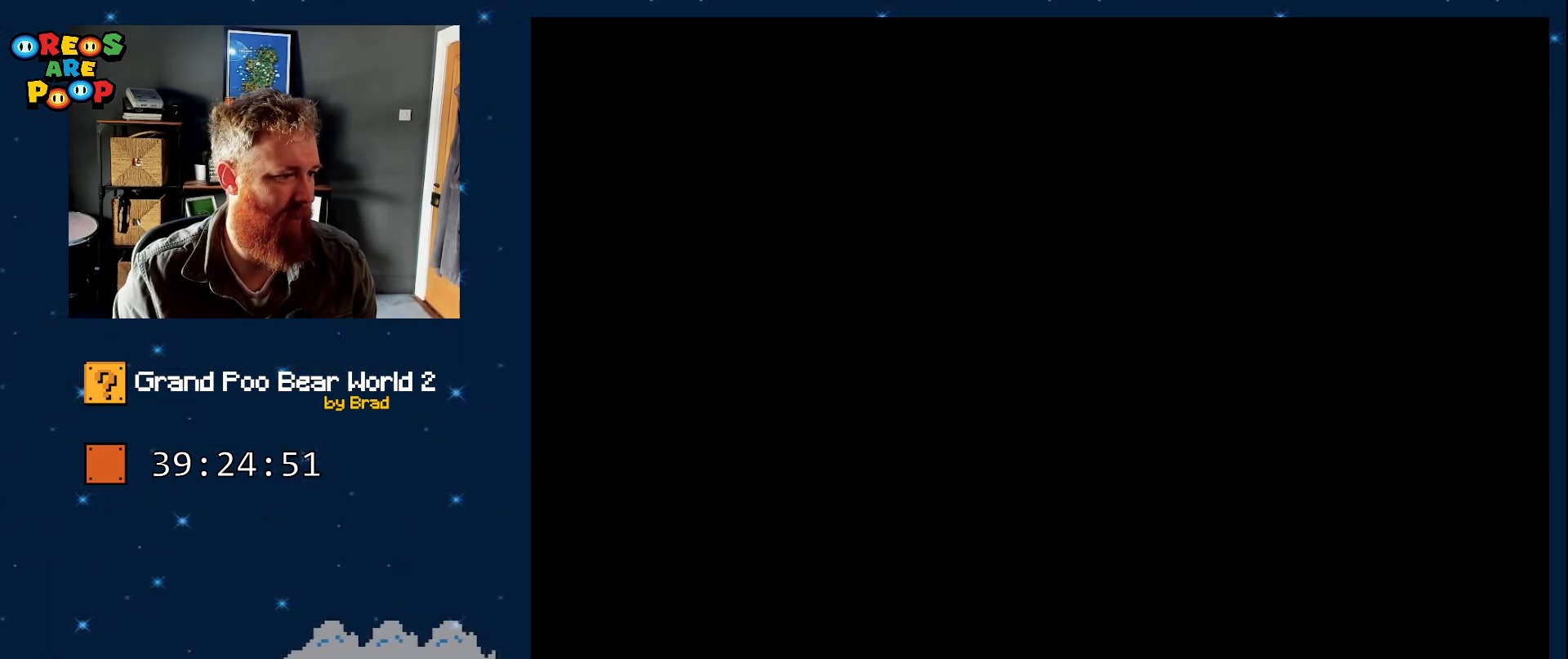
{"dt_ms": 500, "buttons": ["Y"], "events": []}
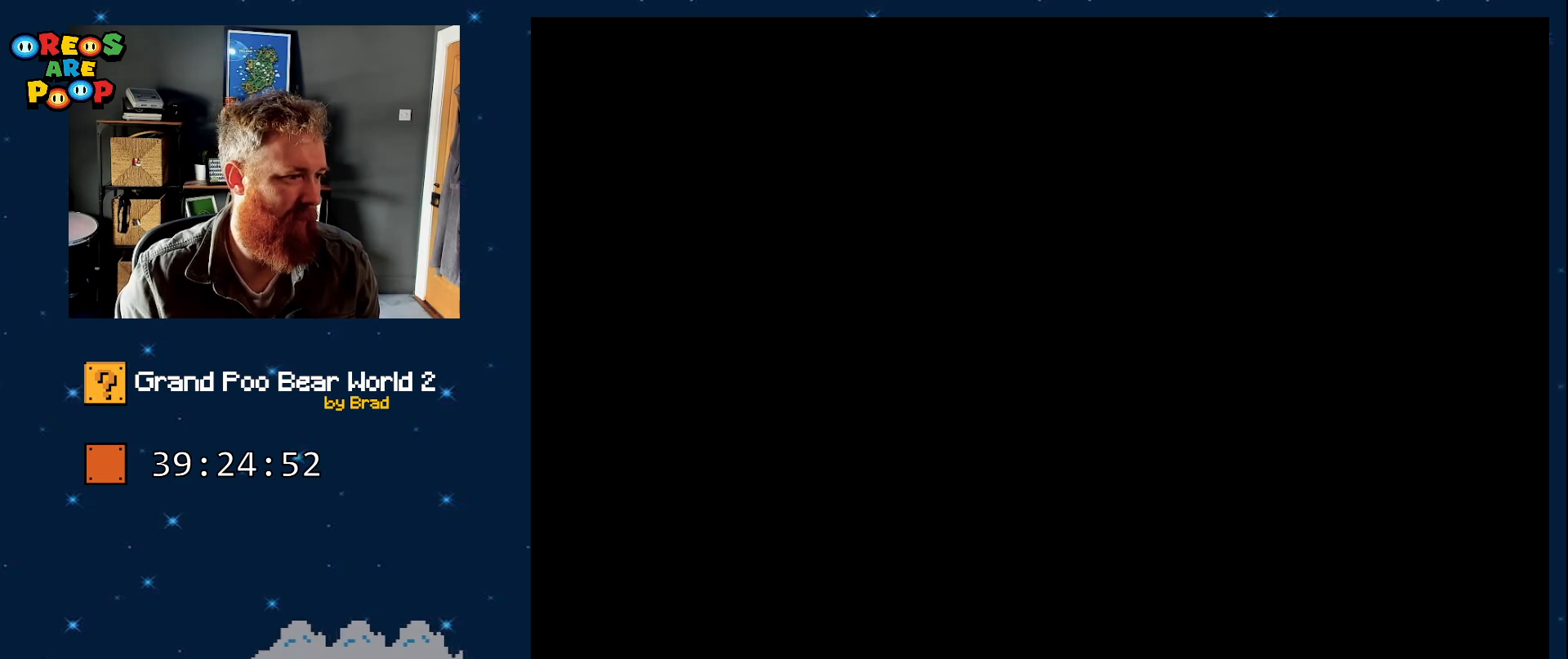
{"dt_ms": 500, "buttons": ["Y"], "events": [[150, "DPAD_RIGHT", "down"], [233, "DPAD_RIGHT", "up"]]}
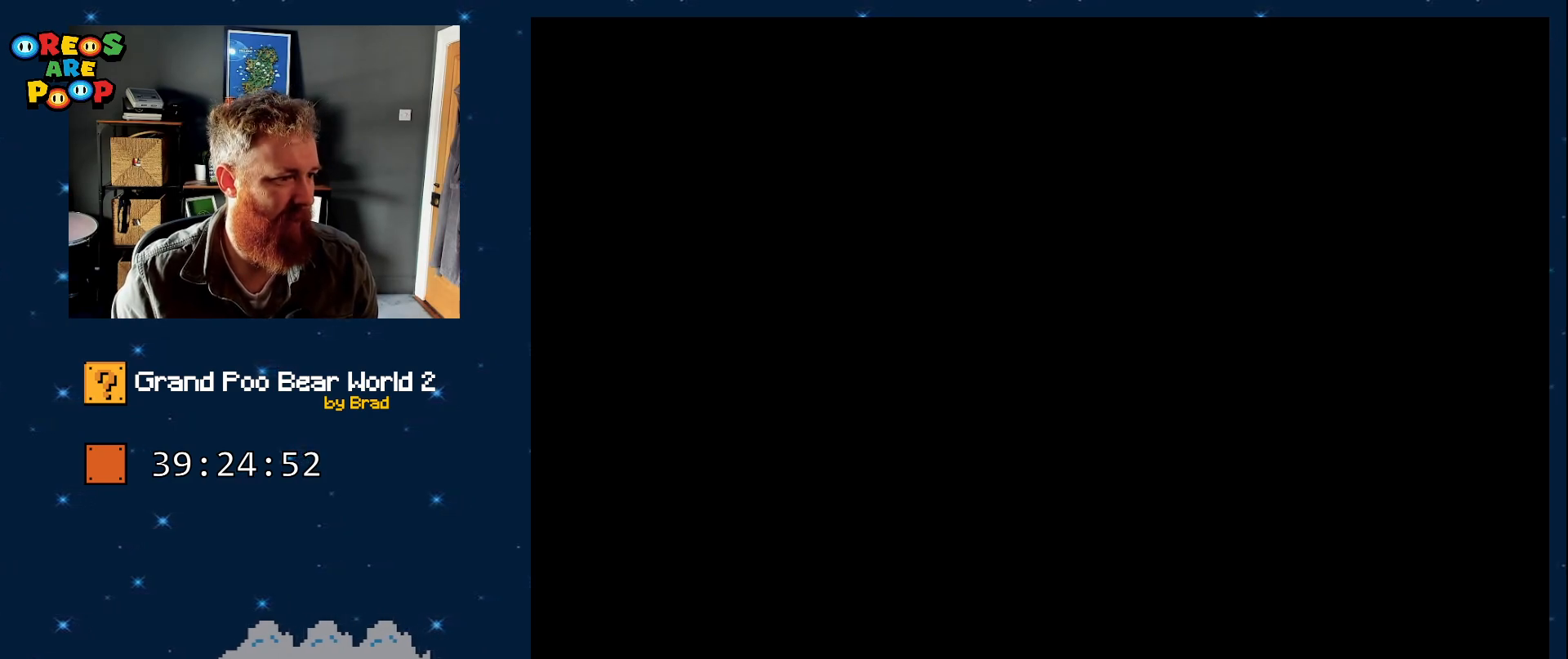
{"dt_ms": 500, "buttons": ["Y"], "events": []}
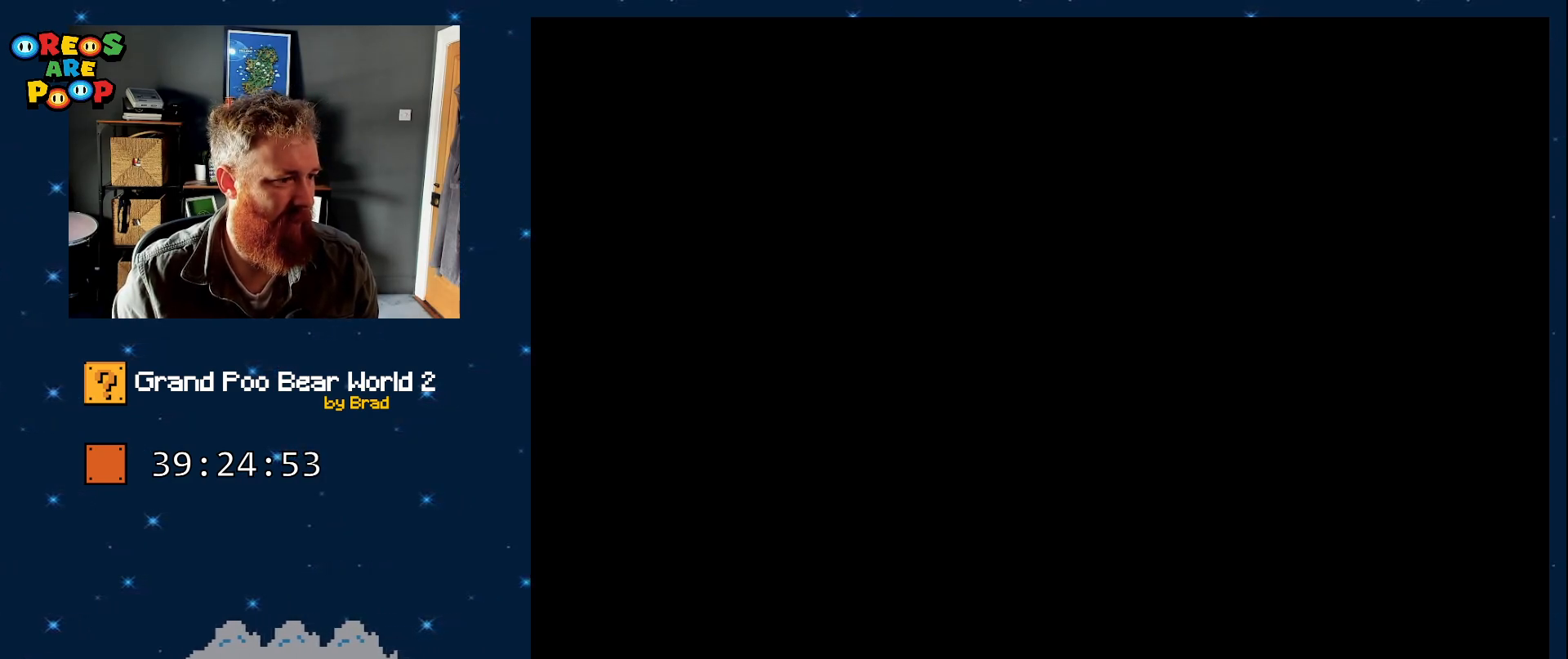
{"dt_ms": 500, "buttons": ["Y"], "events": []}
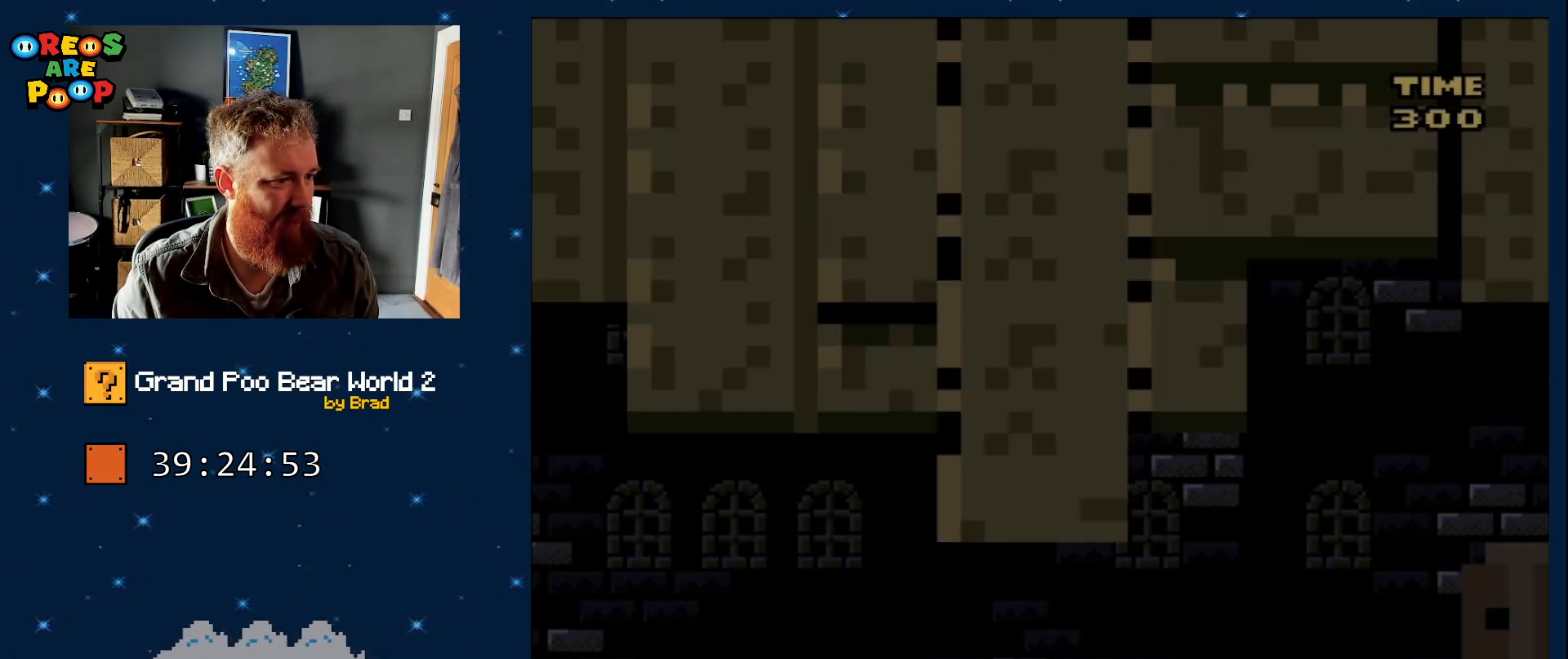
{"dt_ms": 500, "buttons": ["Y", "DPAD_RIGHT"], "events": [[383, "DPAD_RIGHT", "down"]]}
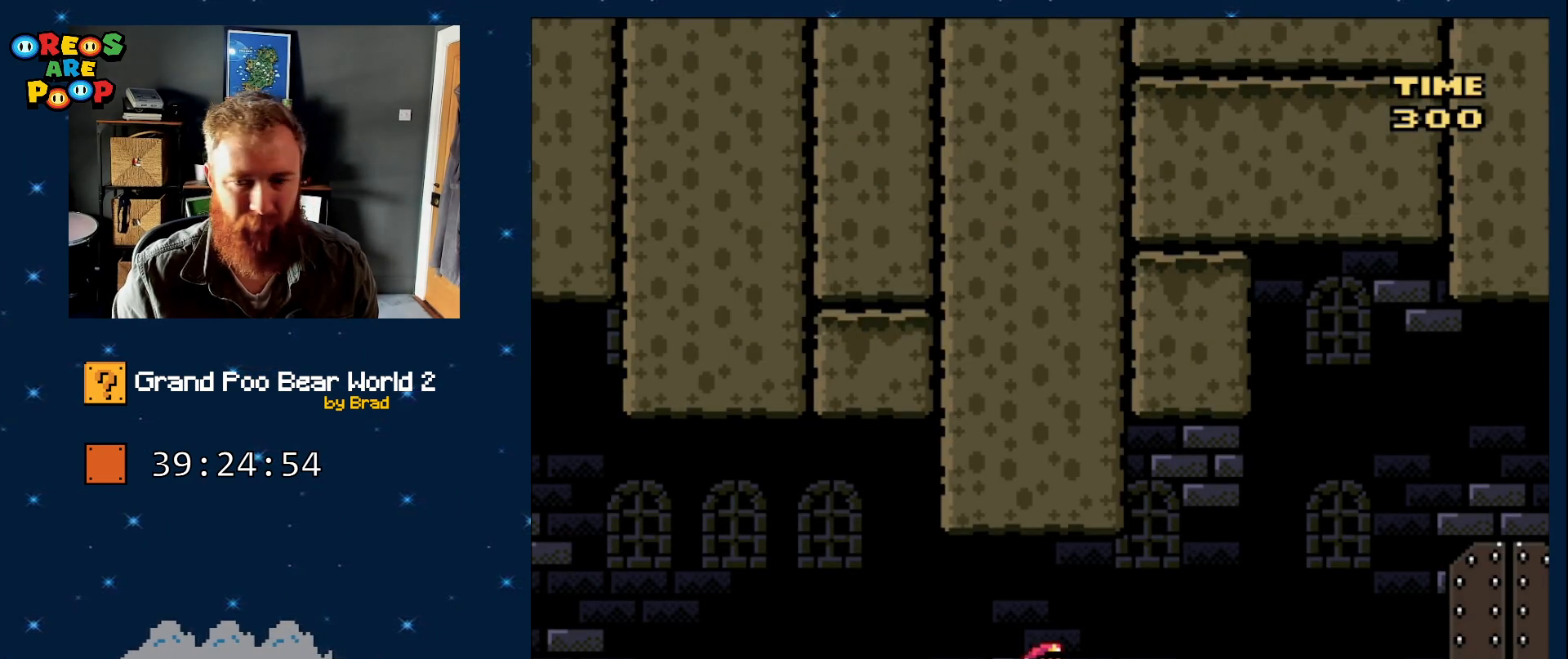
{"dt_ms": 500, "buttons": ["Y", "DPAD_RIGHT"], "events": []}
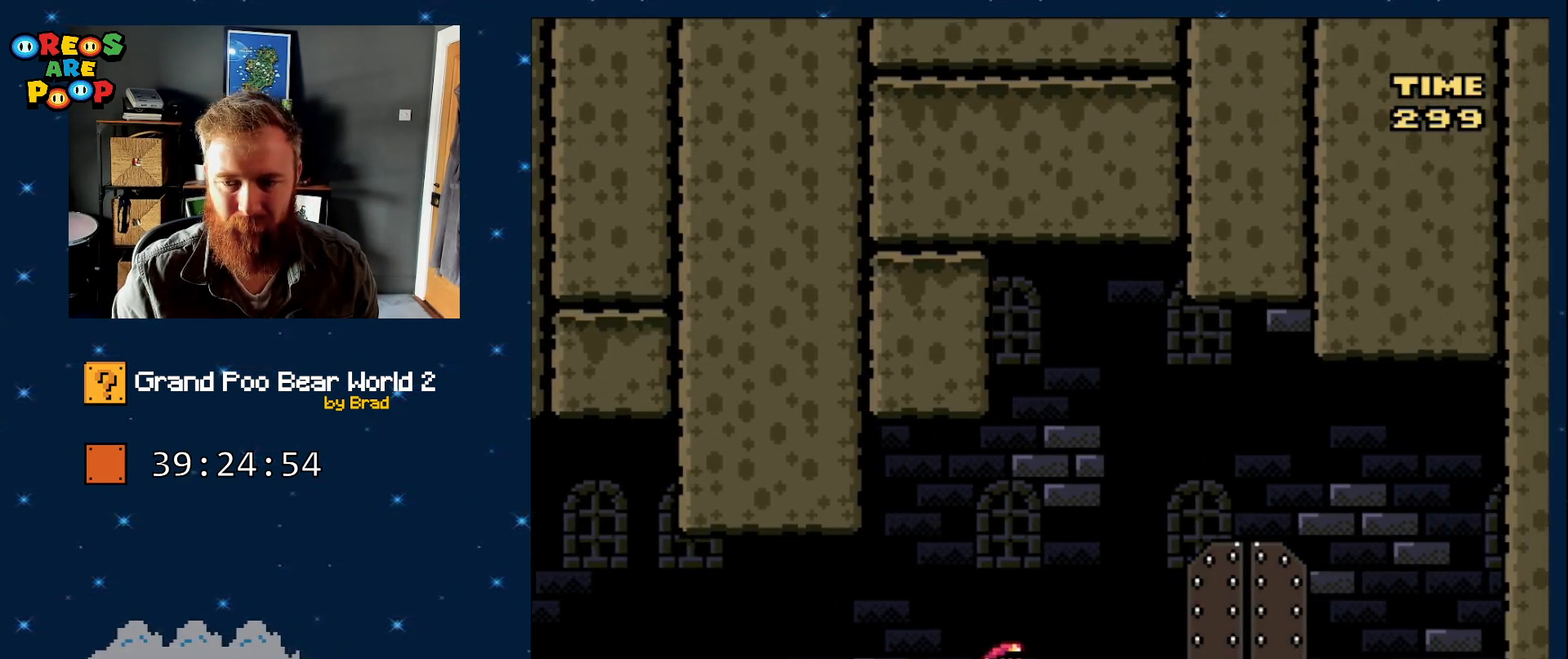
{"dt_ms": 1000, "buttons": ["Y"], "events": [[350, "DPAD_RIGHT", "up"]]}
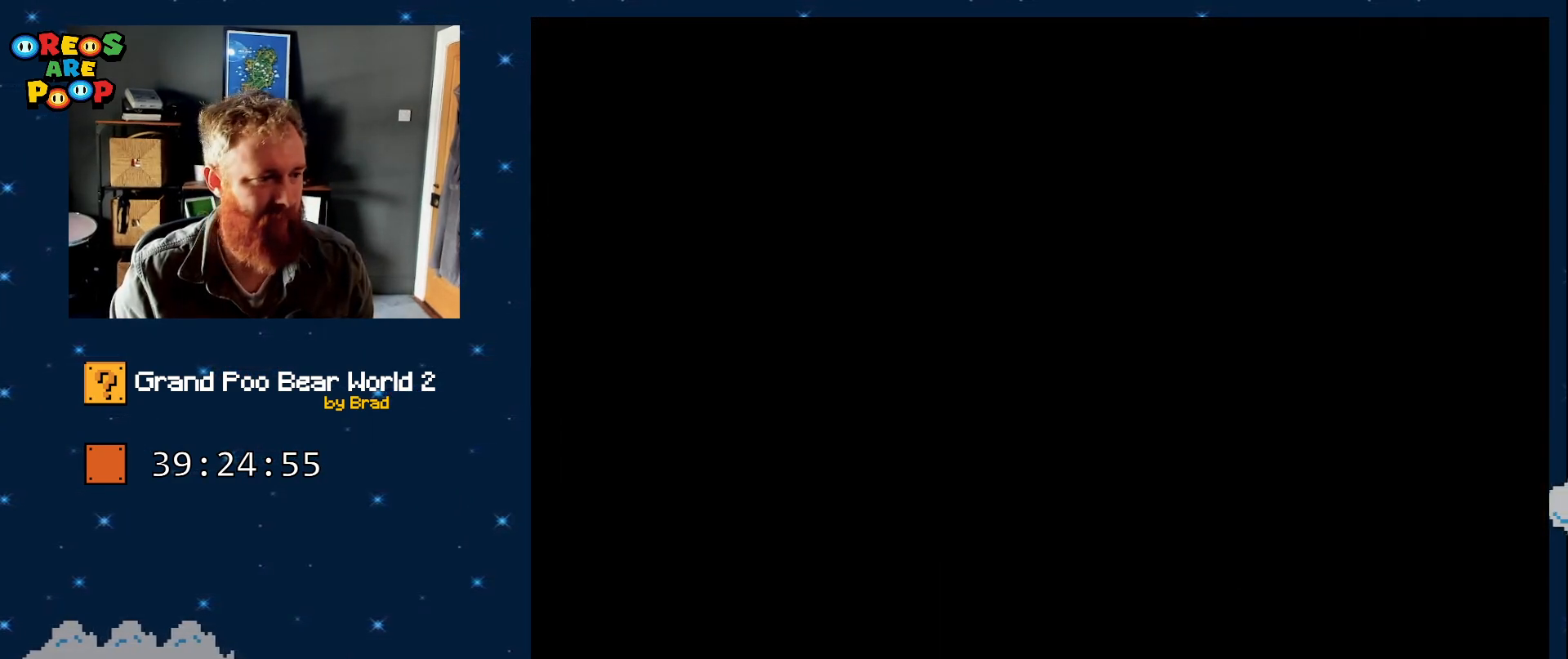
{"dt_ms": 500, "buttons": ["Y"], "events": []}
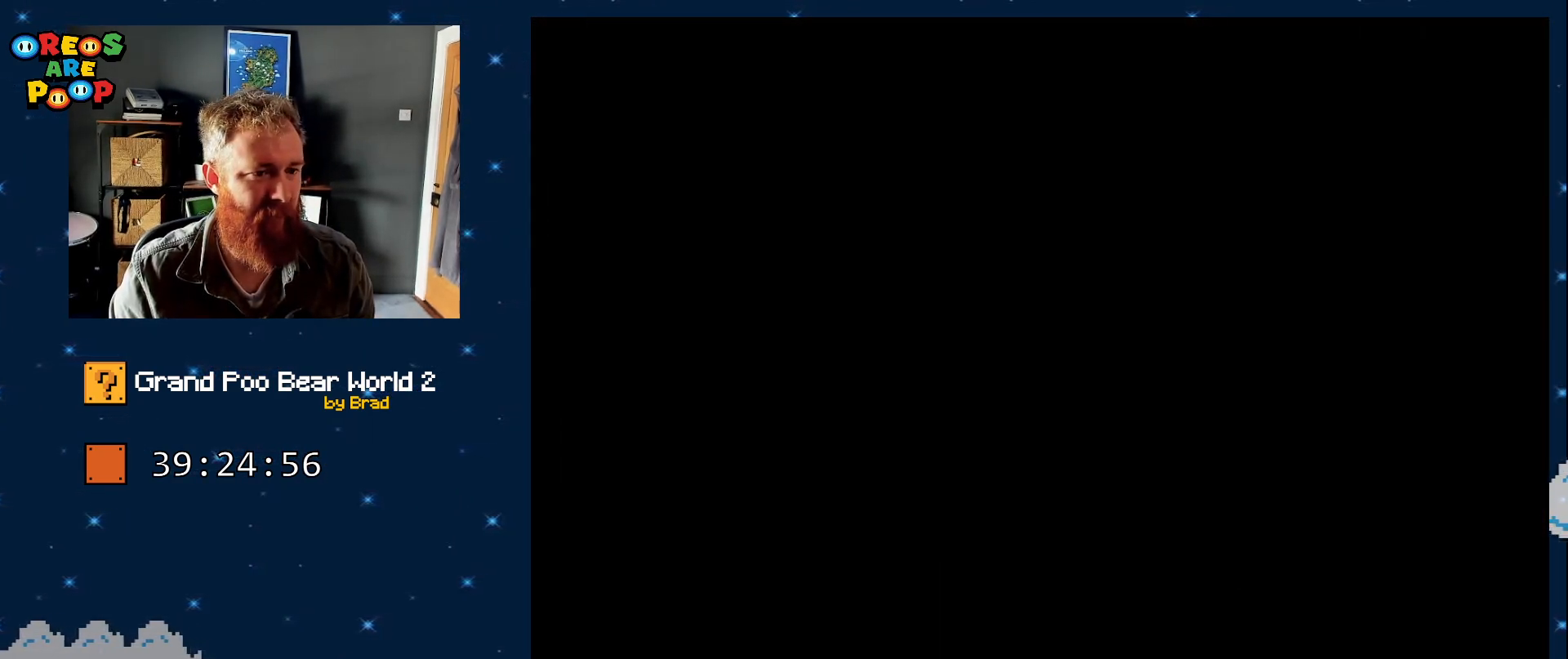
{"dt_ms": 500, "buttons": ["Y"], "events": []}
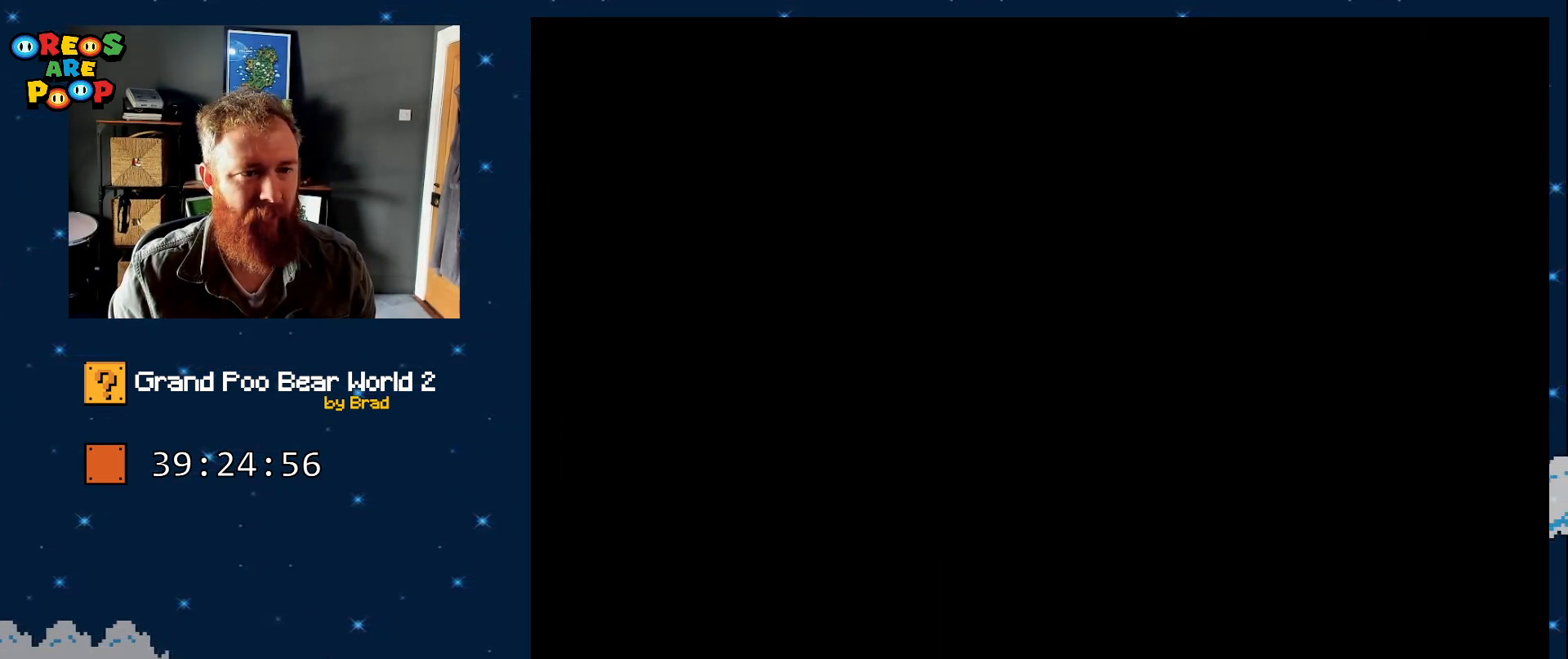
{"dt_ms": 500, "buttons": ["Y"], "events": []}
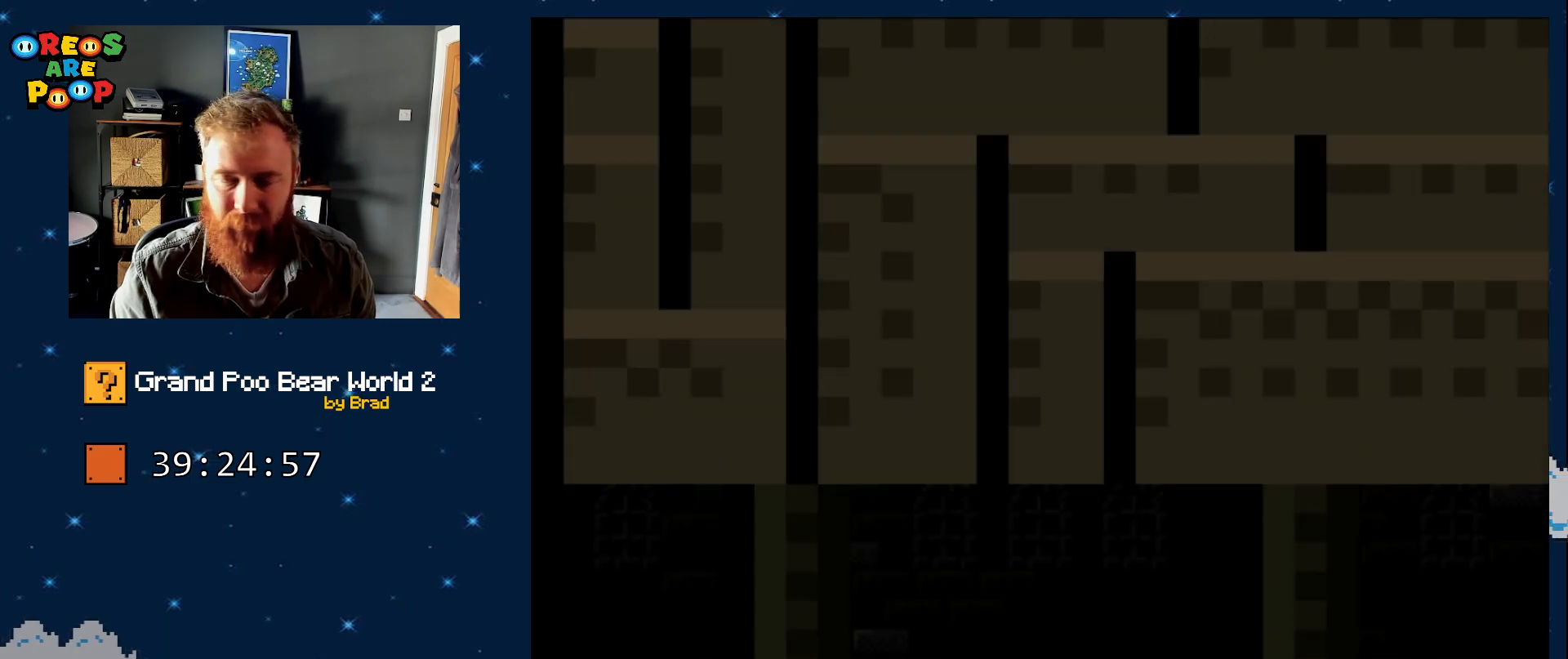
{"dt_ms": 500, "buttons": ["Y"], "events": []}
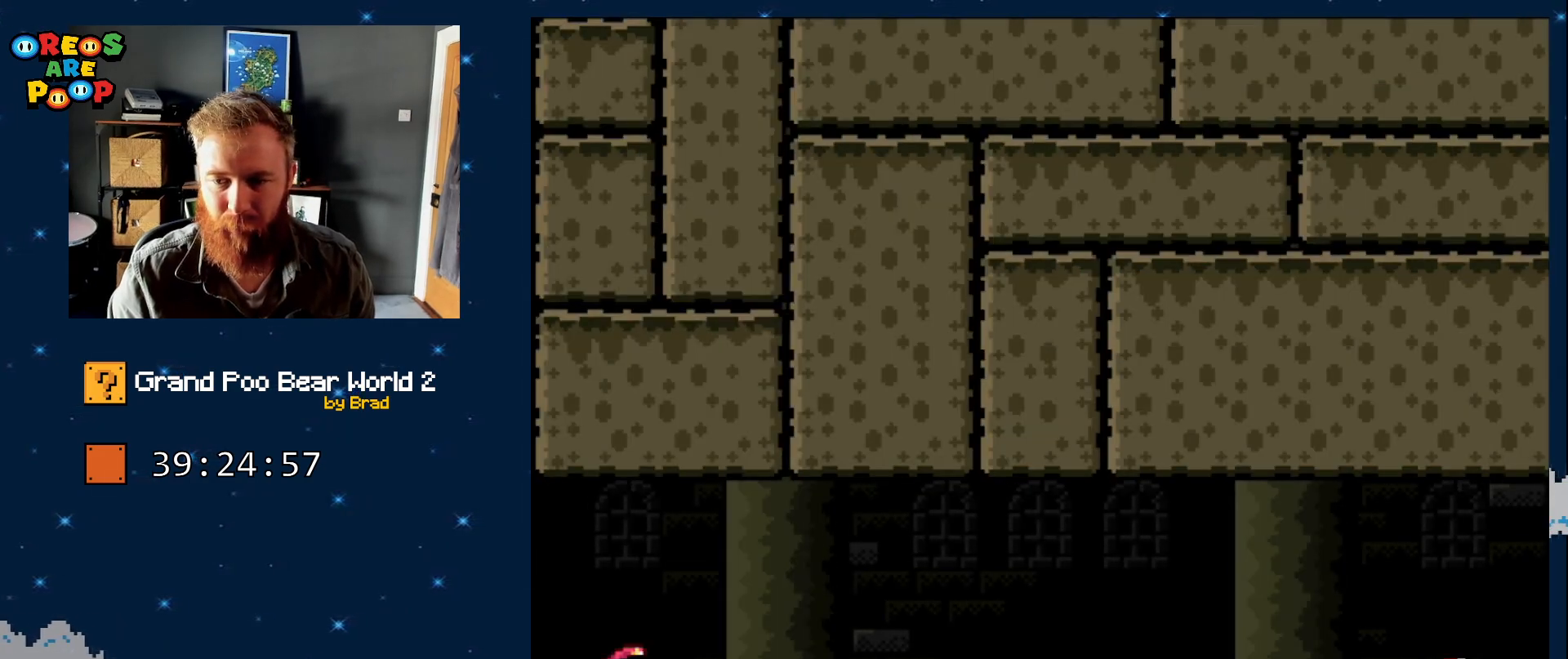
{"dt_ms": 500, "buttons": ["Y", "DPAD_RIGHT"], "events": [[133, "DPAD_RIGHT", "down"]]}
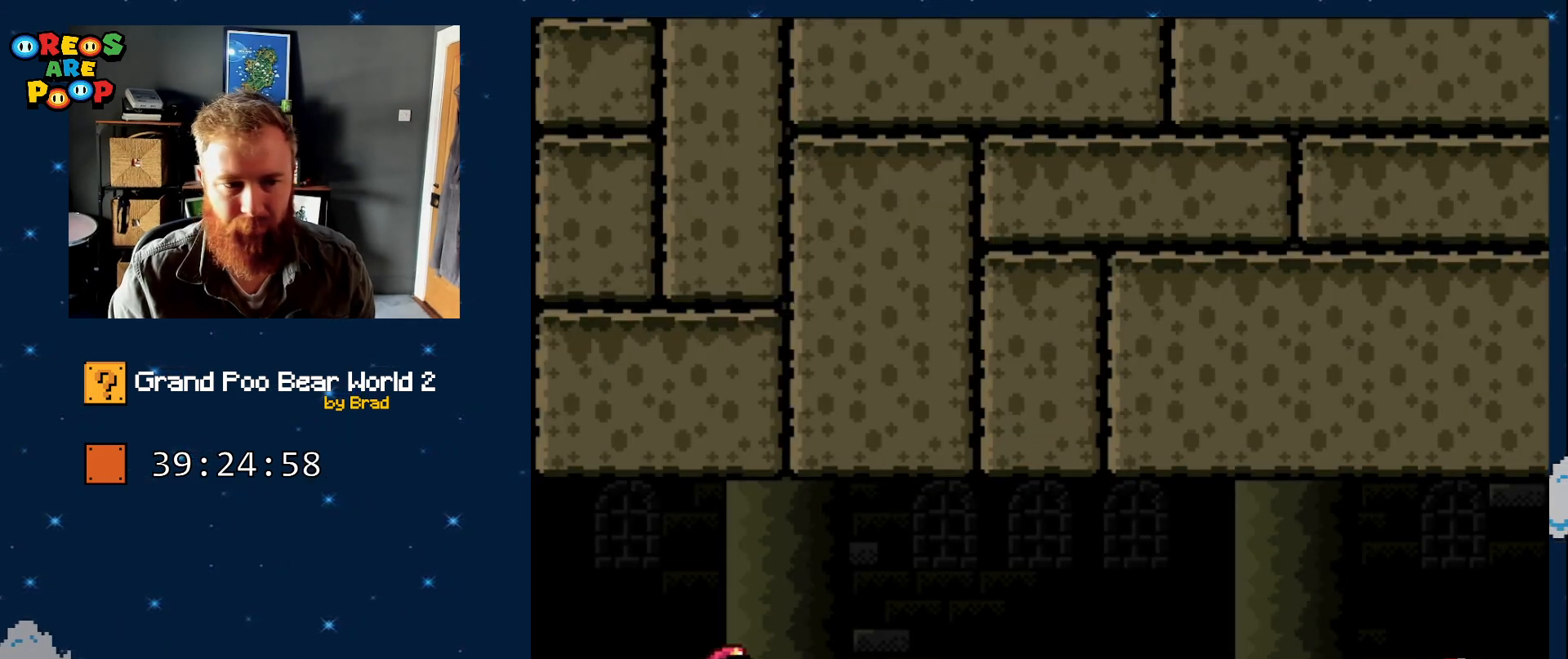
{"dt_ms": 500, "buttons": ["Y", "DPAD_RIGHT"], "events": []}
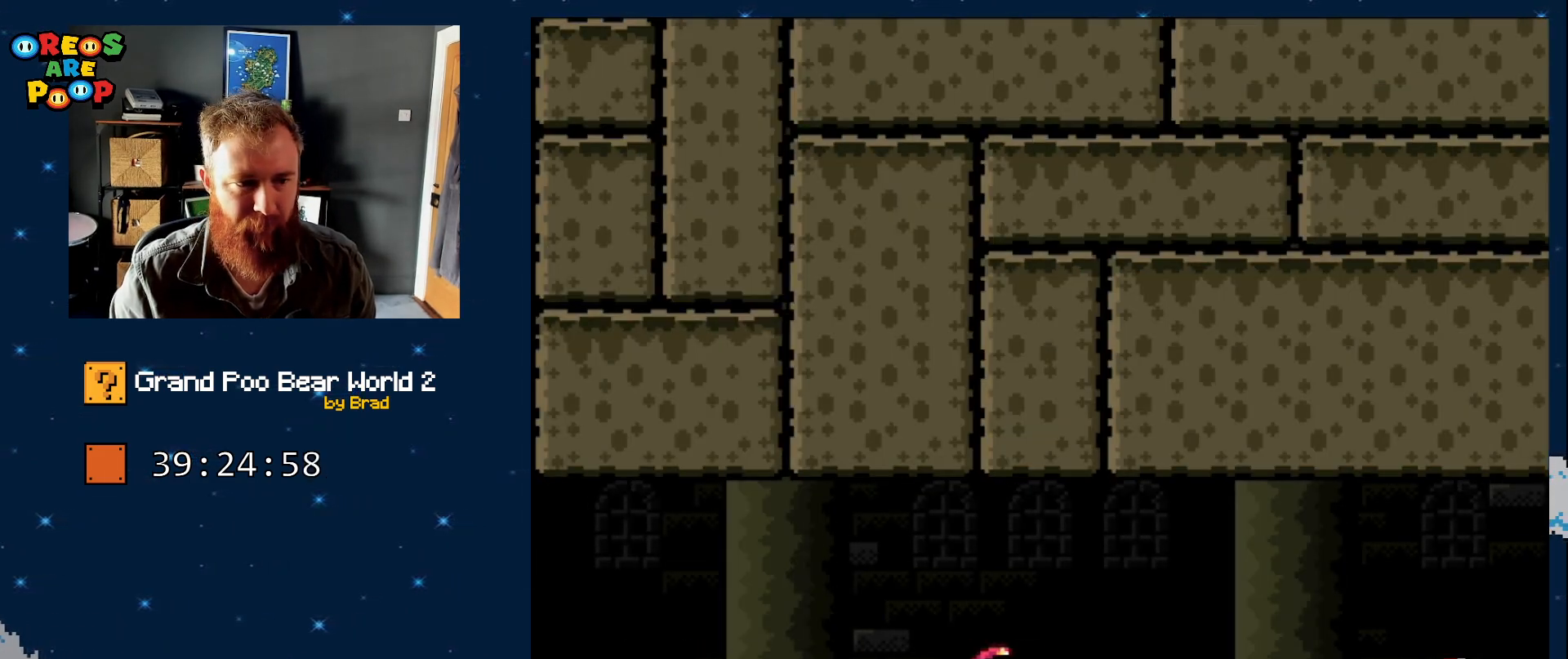
{"dt_ms": 500, "buttons": ["Y", "DPAD_RIGHT"], "events": []}
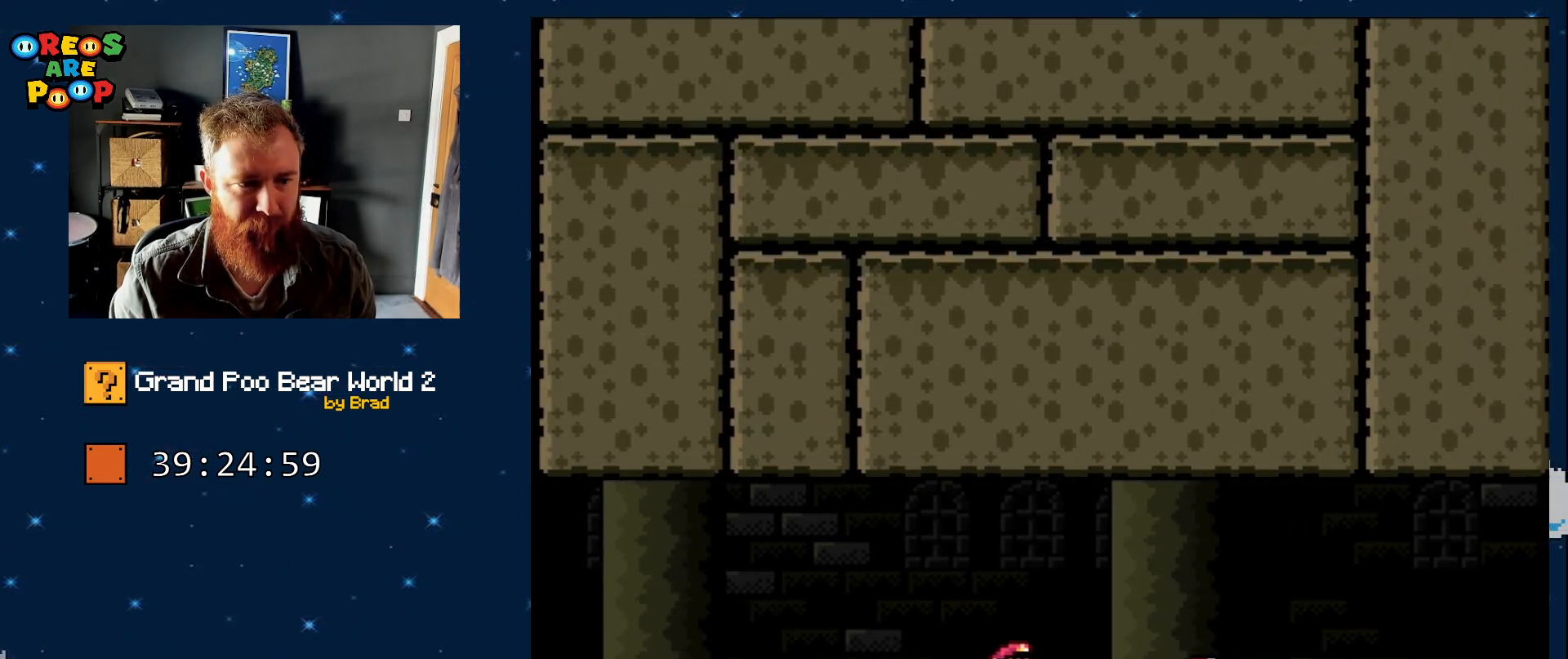
{"dt_ms": 500, "buttons": ["Y", "DPAD_RIGHT"], "events": []}
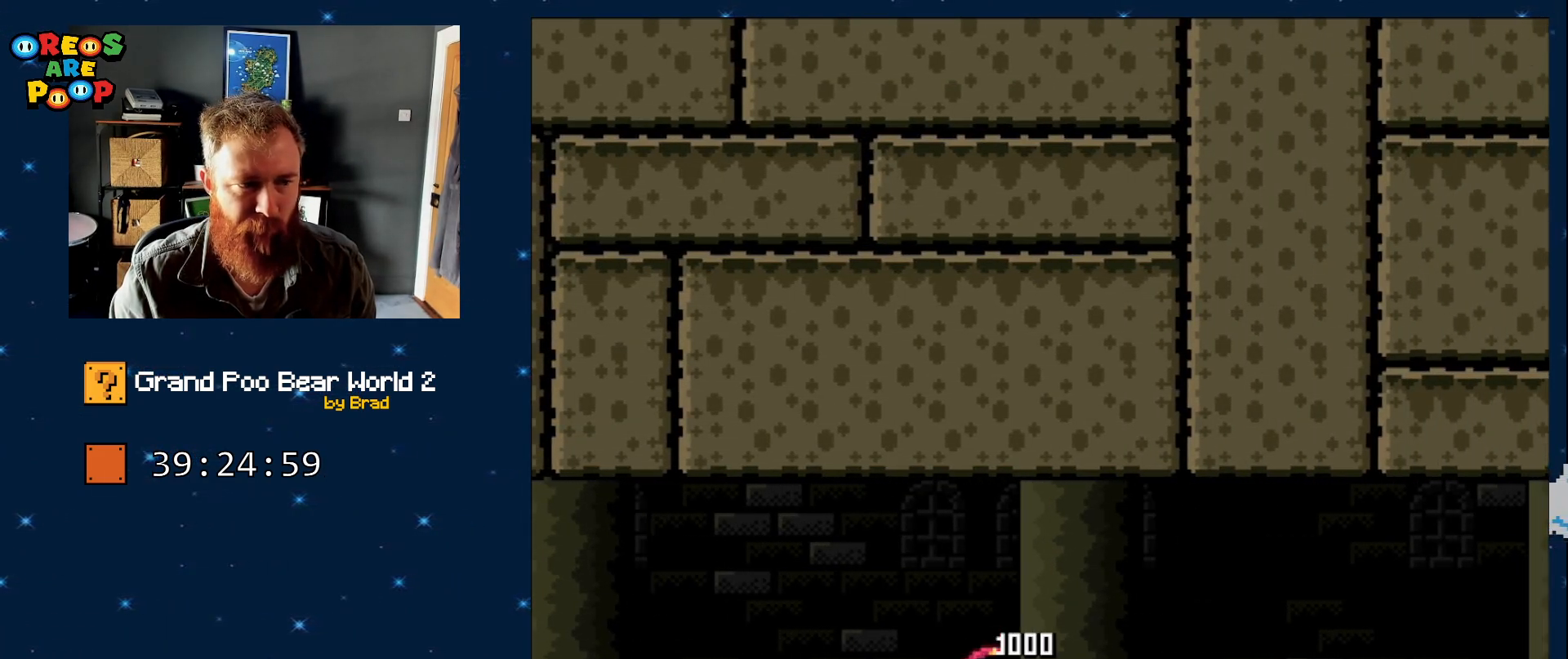
{"dt_ms": 500, "buttons": ["Y", "DPAD_RIGHT"], "events": []}
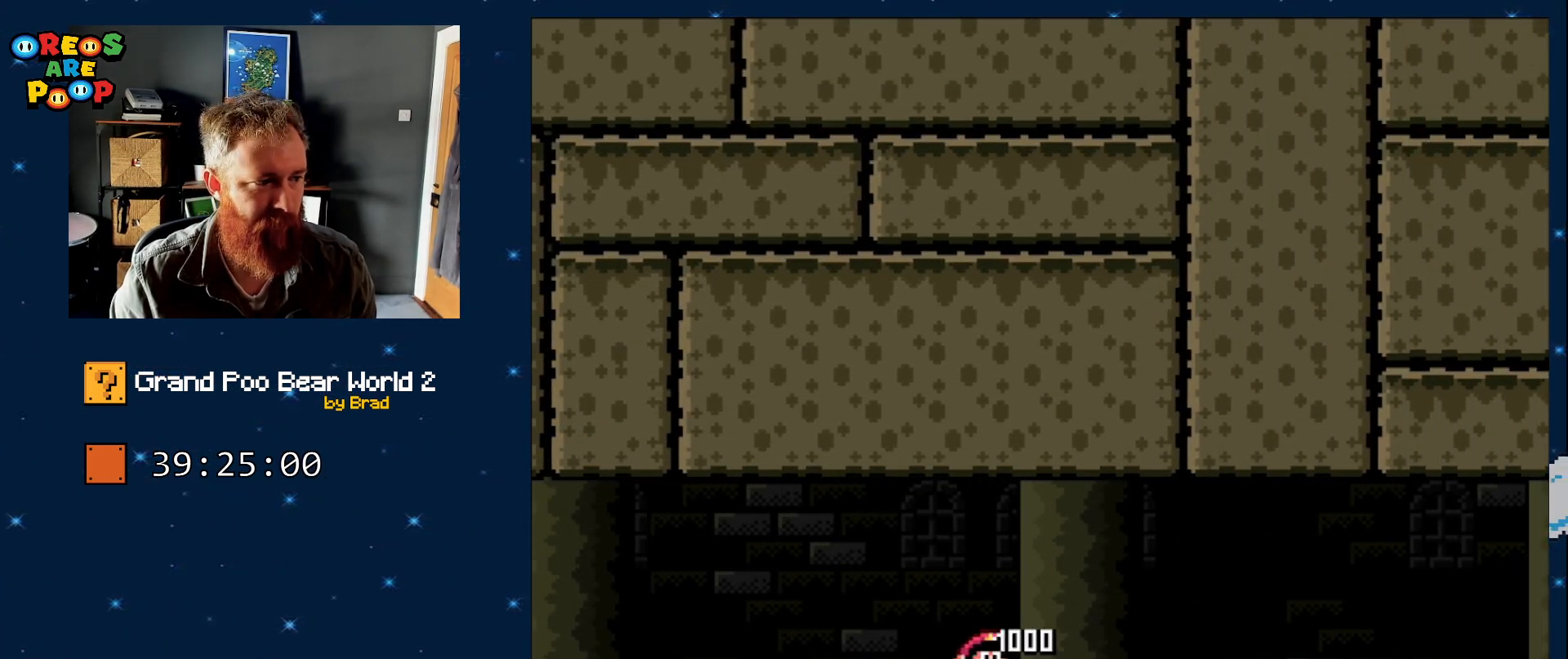
{"dt_ms": 500, "buttons": ["Y", "DPAD_RIGHT"], "events": []}
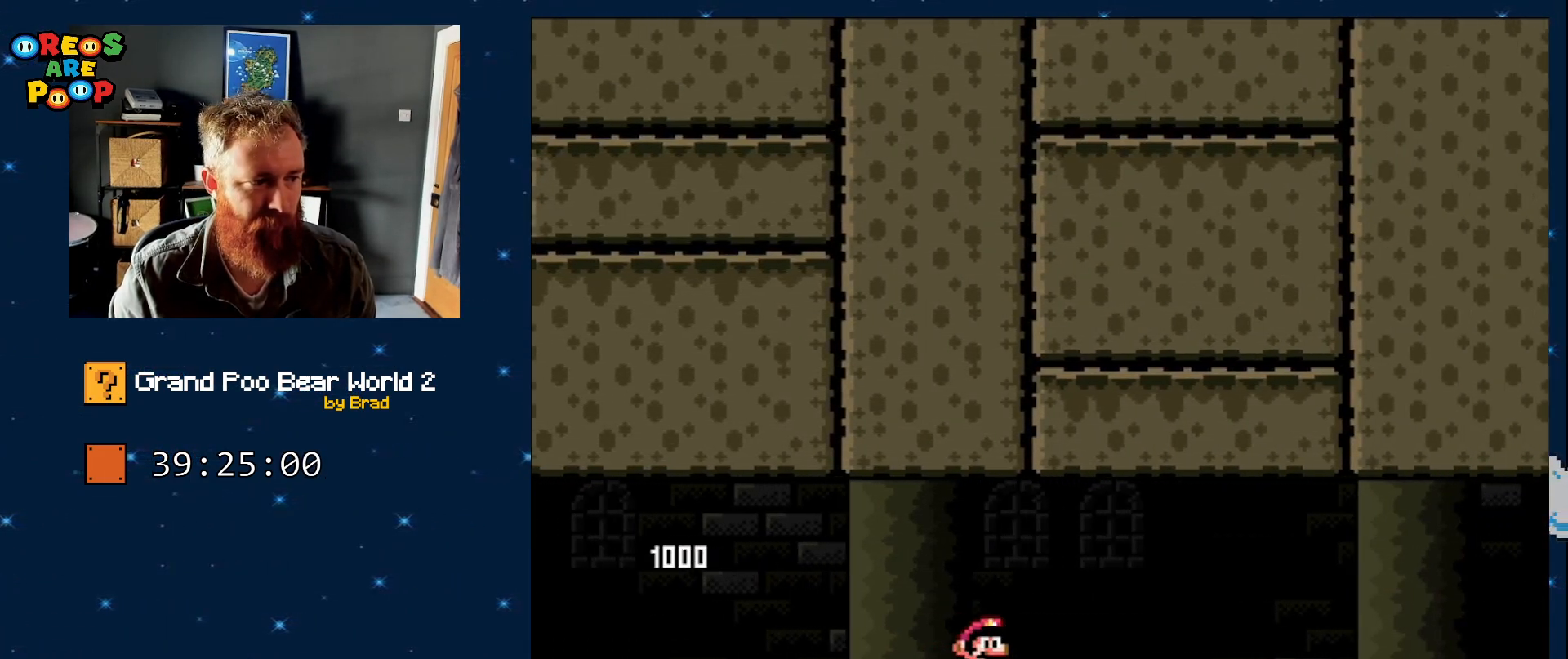
{"dt_ms": 500, "buttons": ["Y", "DPAD_RIGHT"], "events": []}
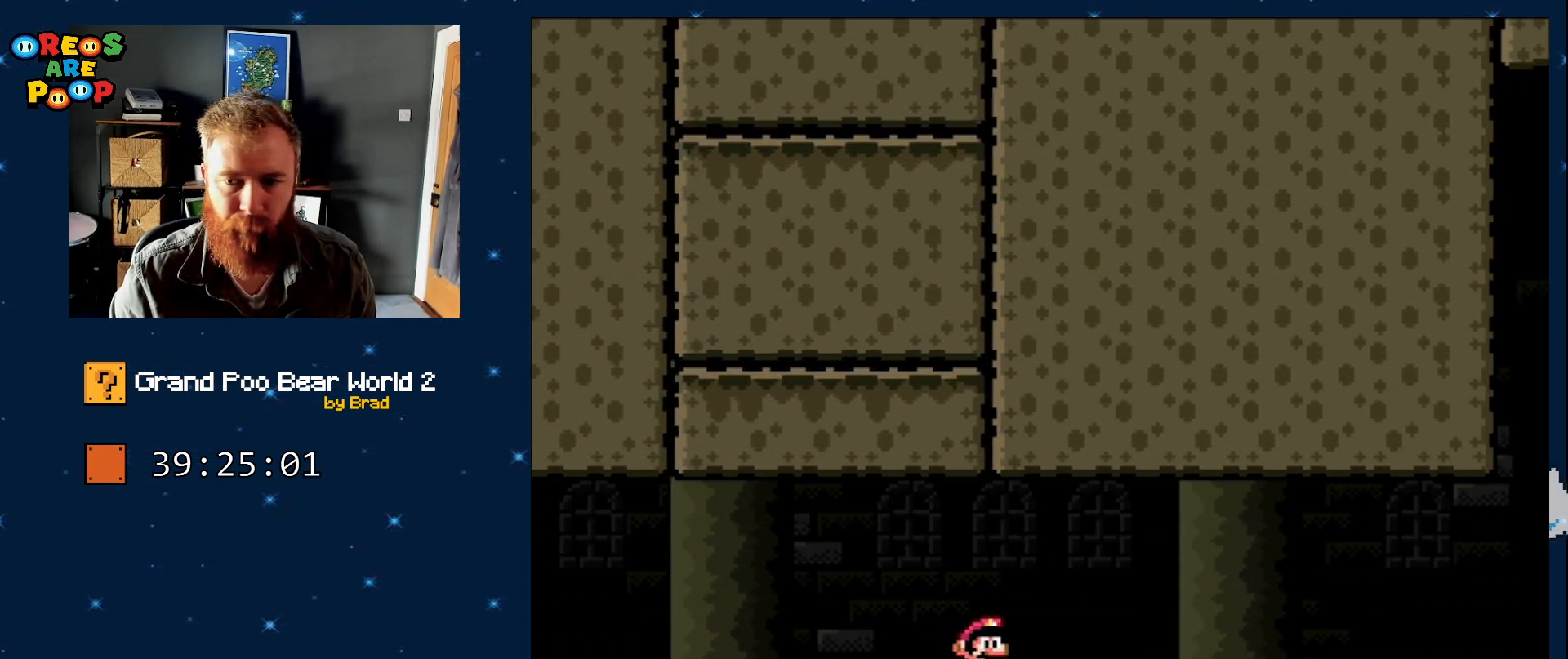
{"dt_ms": 500, "buttons": ["Y", "DPAD_RIGHT"], "events": []}
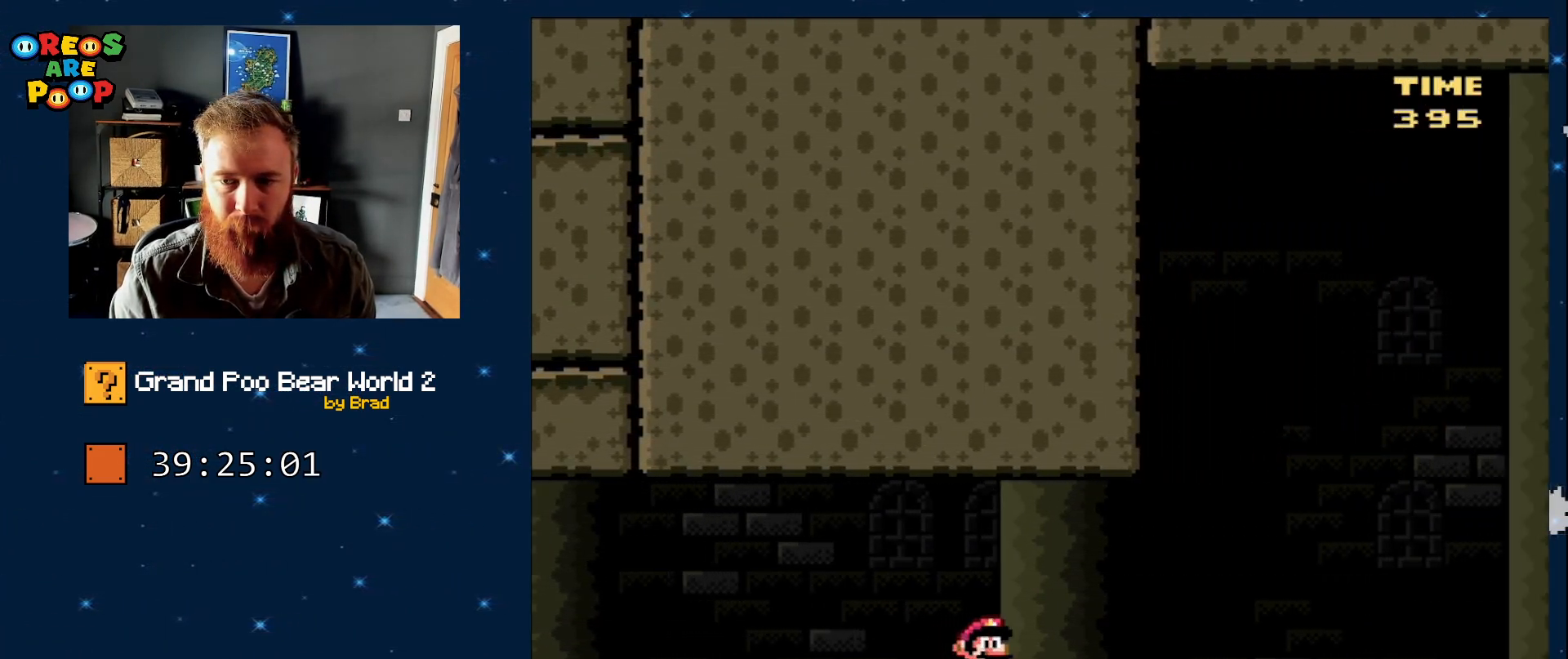
{"dt_ms": 500, "buttons": ["B", "Y", "DPAD_RIGHT"], "events": [[200, "B", "down"]]}